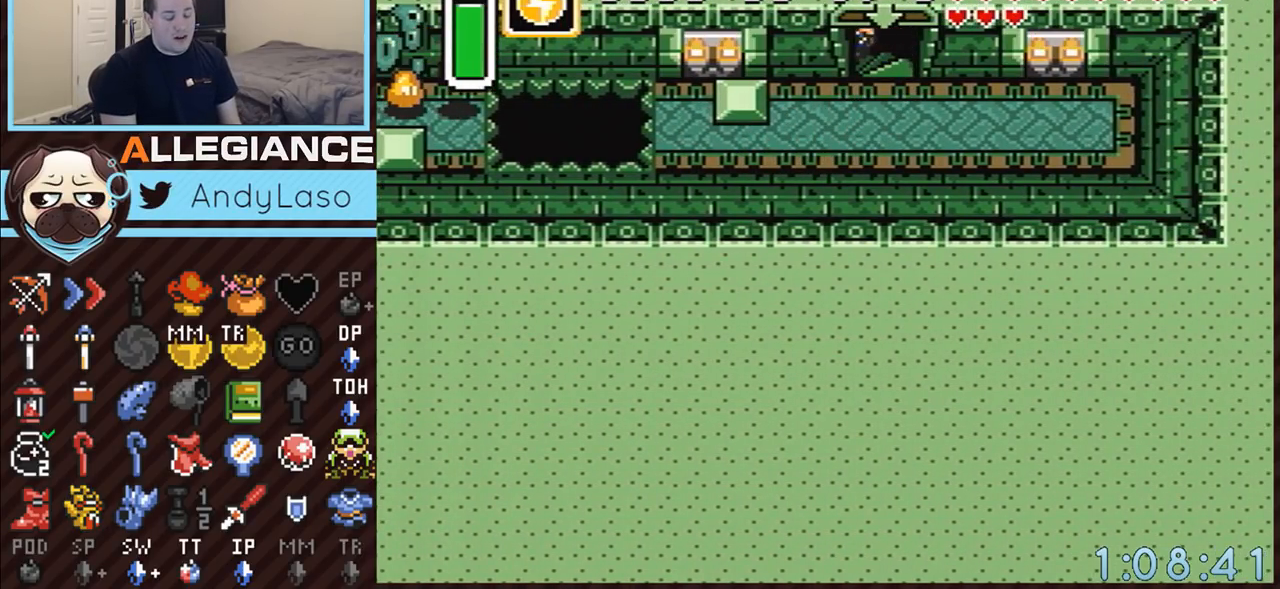
Gameplay with a controller (Nintendo layout); each line is a JSON object with the inputs held at the frame after it. "events" lists button and stick changes between this image and that frame as [ms after this image, input, new state], when the widget could be followed in between. Not read: L3 R3.
{"buttons": [], "events": []}
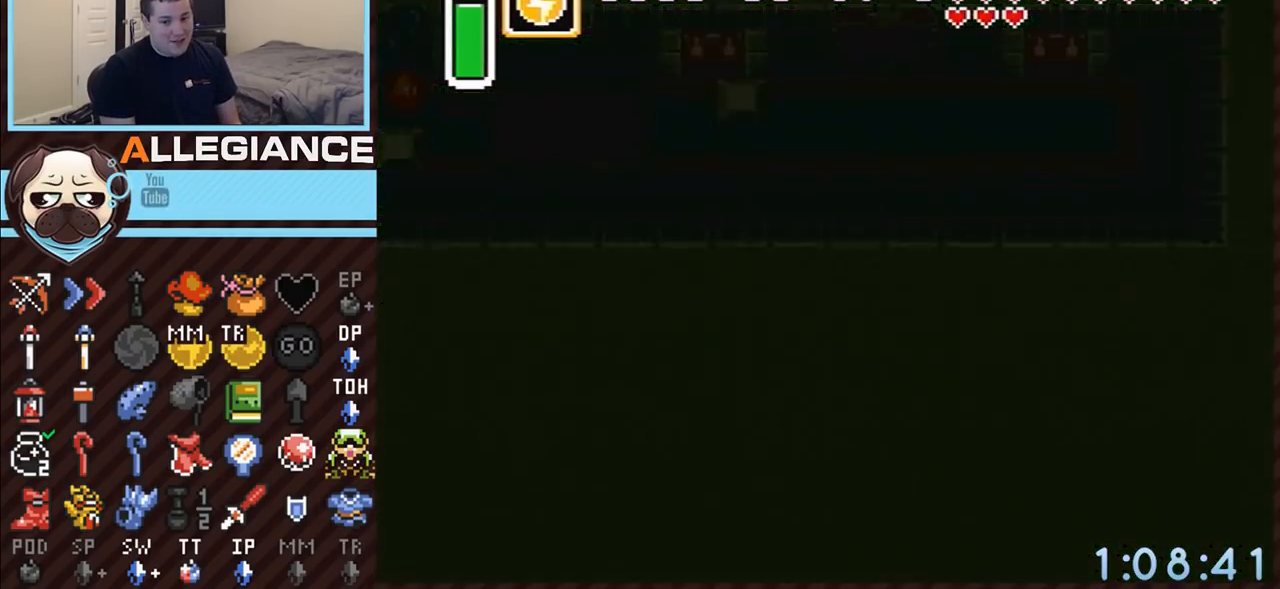
{"buttons": [], "events": []}
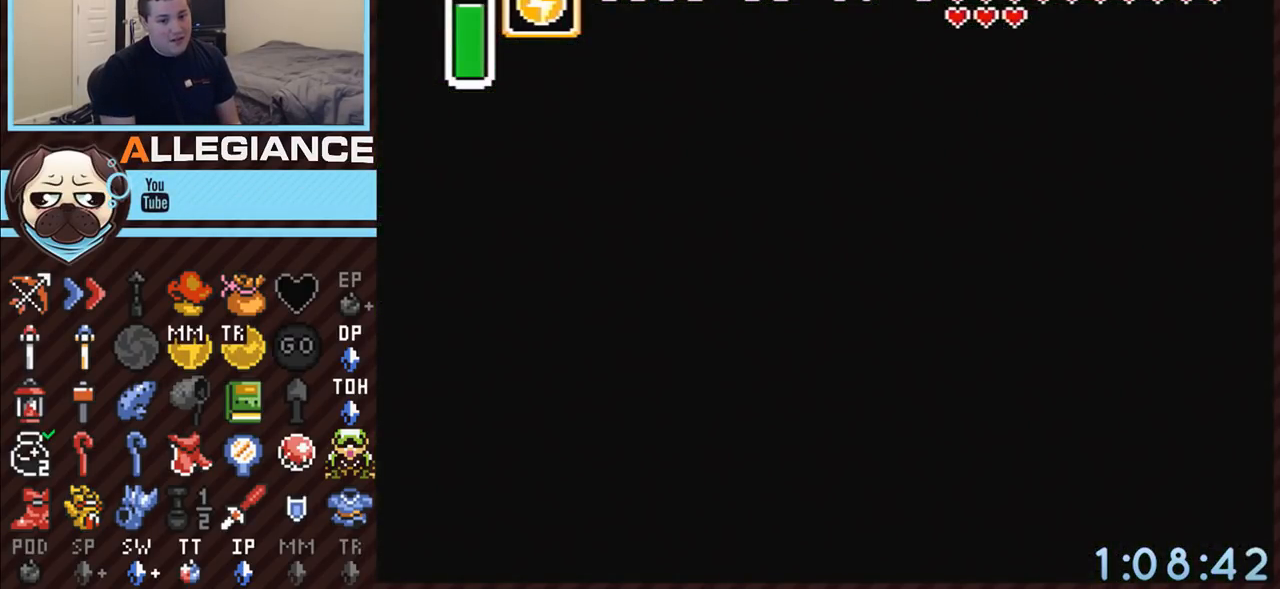
{"buttons": [], "events": []}
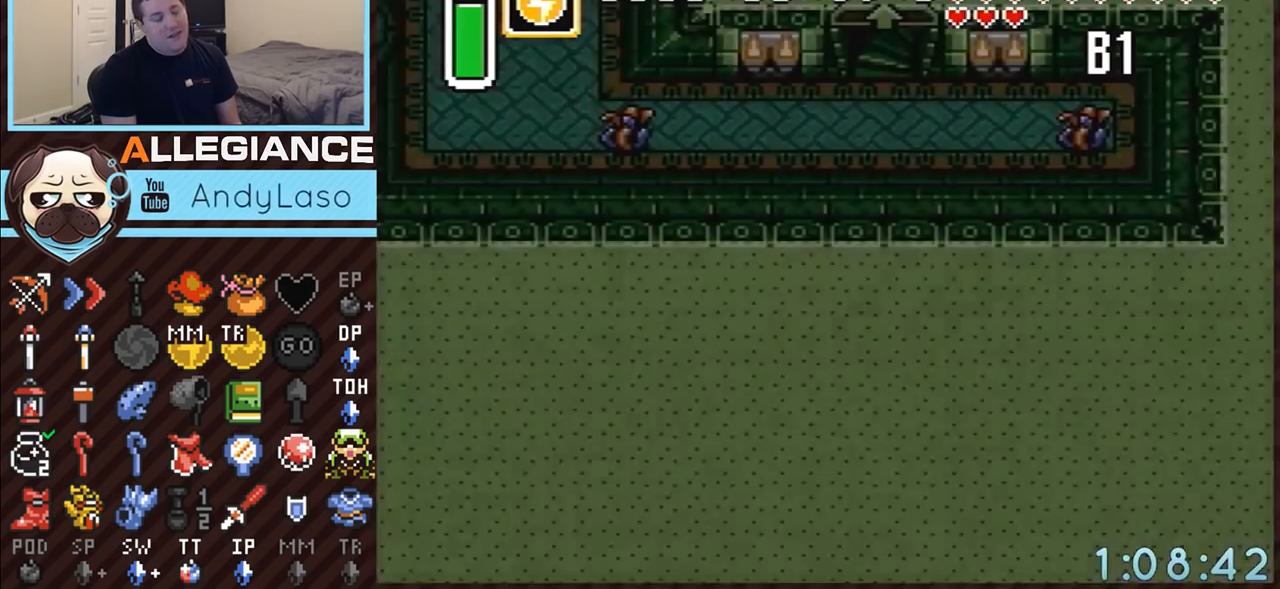
{"buttons": [], "events": []}
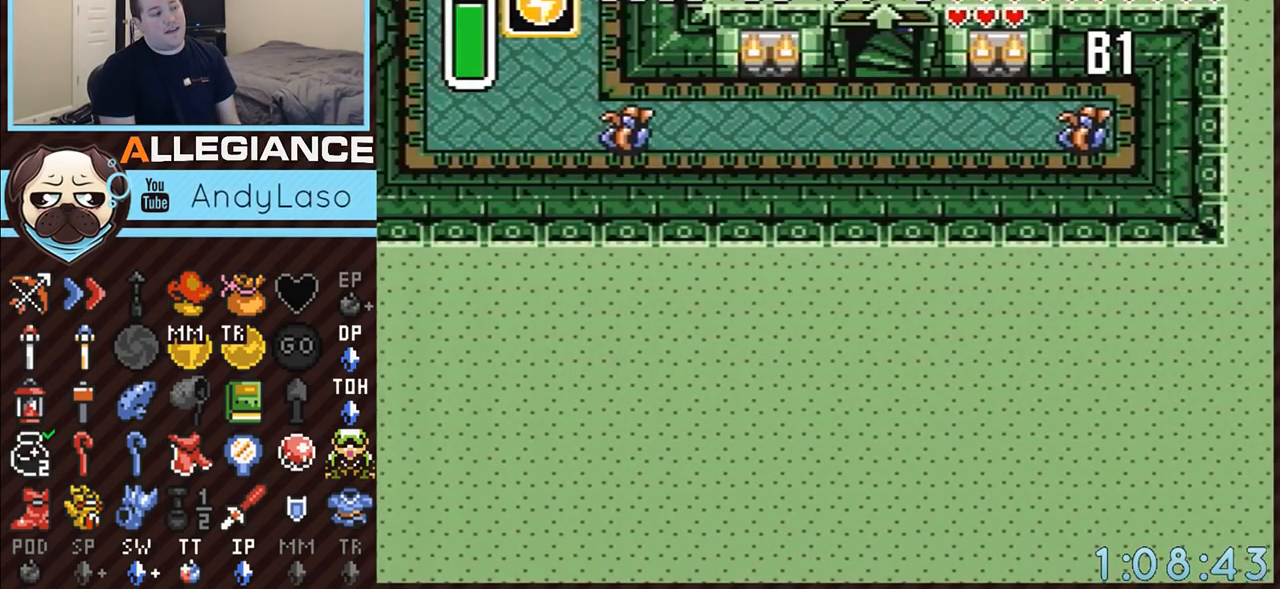
{"buttons": [], "events": []}
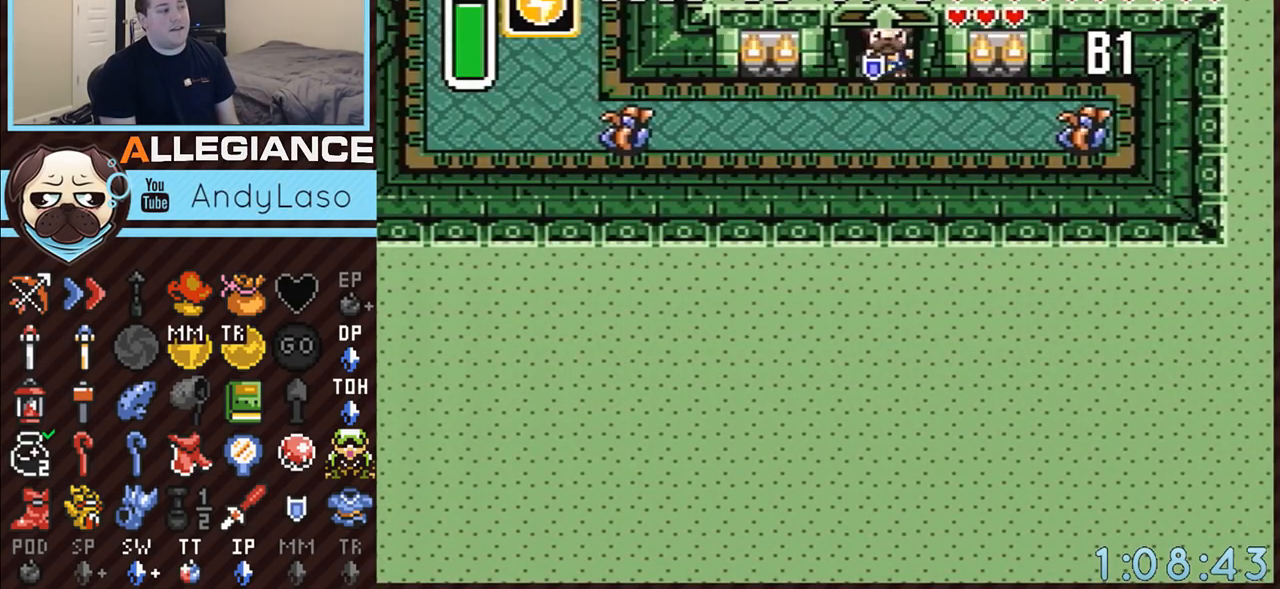
{"buttons": ["B", "DPAD_RIGHT"], "events": [[433, "DPAD_RIGHT", "down"], [500, "B", "down"]]}
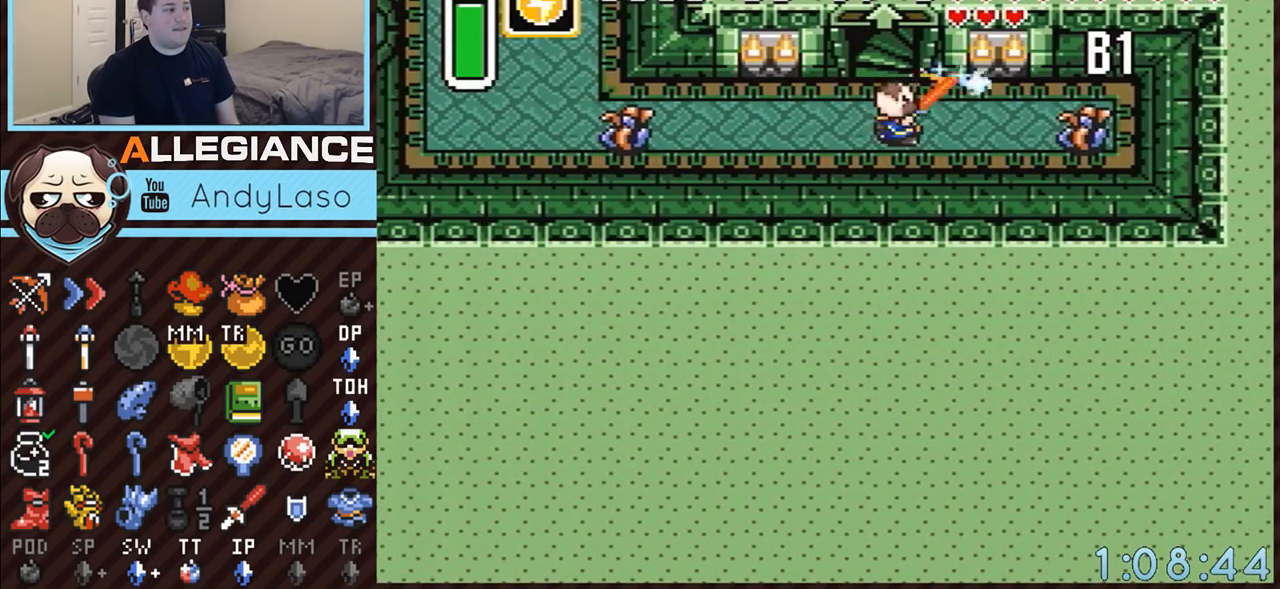
{"buttons": ["A", "DPAD_LEFT"], "events": [[50, "DPAD_RIGHT", "up"], [117, "B", "up"], [183, "DPAD_LEFT", "down"], [217, "DPAD_UP", "down"], [250, "A", "down"], [433, "DPAD_UP", "up"]]}
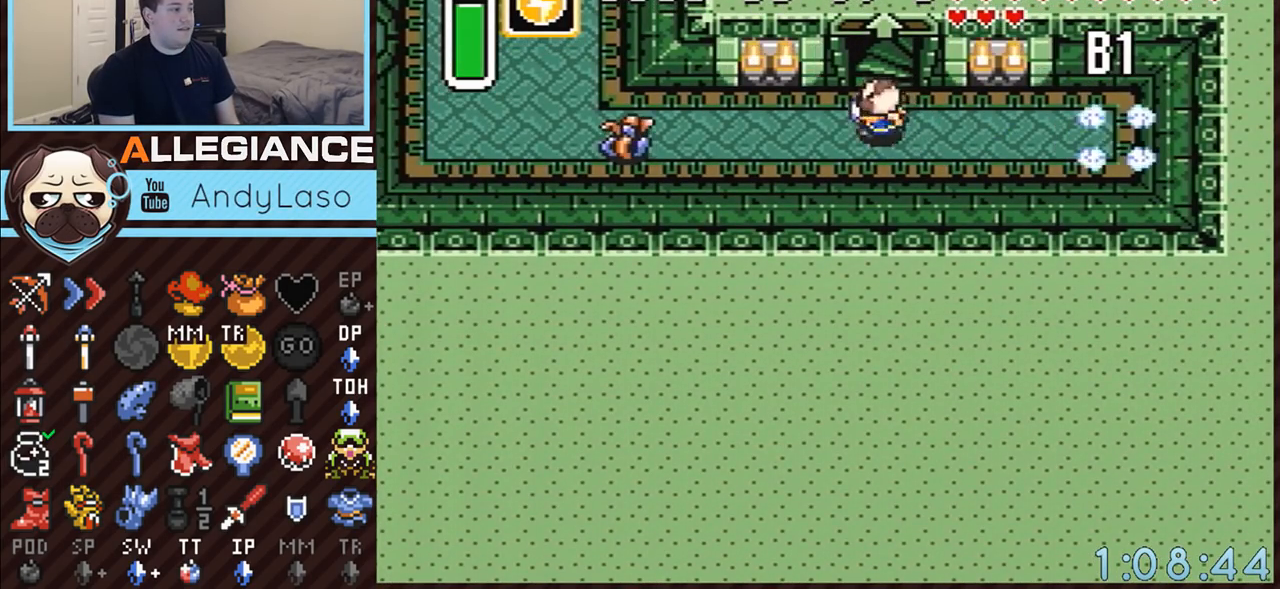
{"buttons": ["A"], "events": [[83, "DPAD_LEFT", "up"]]}
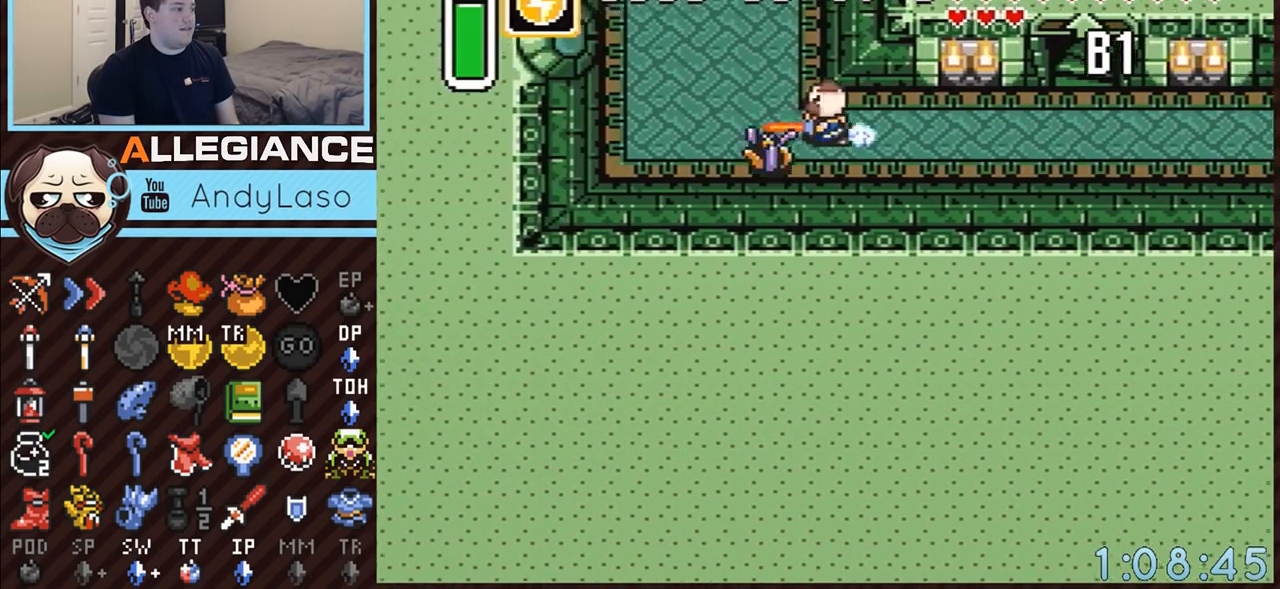
{"buttons": ["A"], "events": [[83, "A", "up"], [117, "DPAD_LEFT", "down"], [117, "DPAD_UP", "down"], [150, "A", "down"], [283, "DPAD_LEFT", "up"], [467, "DPAD_UP", "up"]]}
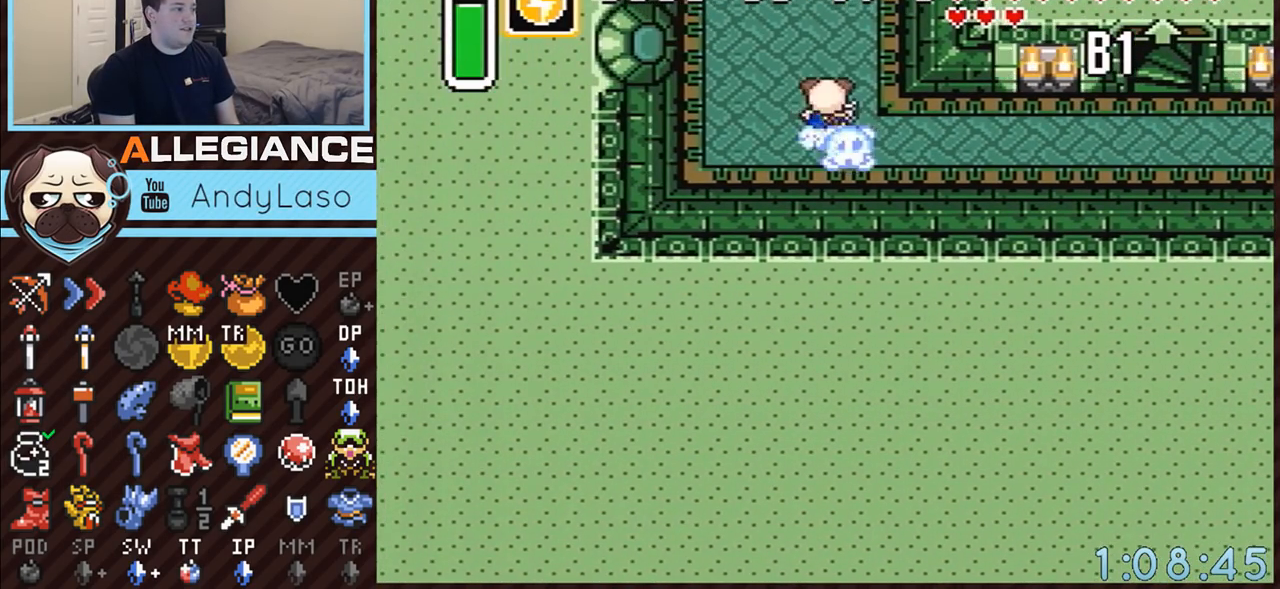
{"buttons": ["A"], "events": []}